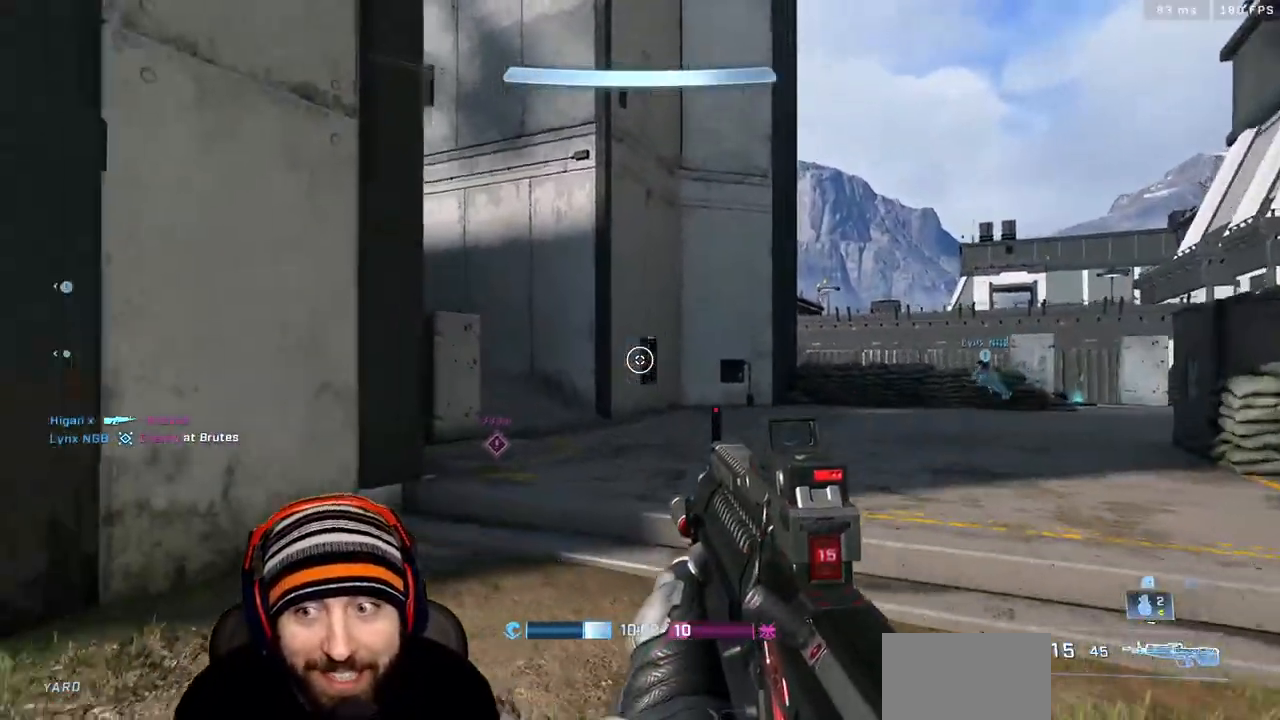
Gameplay with a controller (Xbox layout); each line is a JSON object with the inputs held at the frame after it (dt_ms = milliseconds from this image to that frame). "events" lists button and stick changes between this image and that frame as [ms after this image, input, new state], when the widget could be followed in between.
{"dt_ms": 500, "buttons": [], "left_stick": "up", "right_stick": "center"}
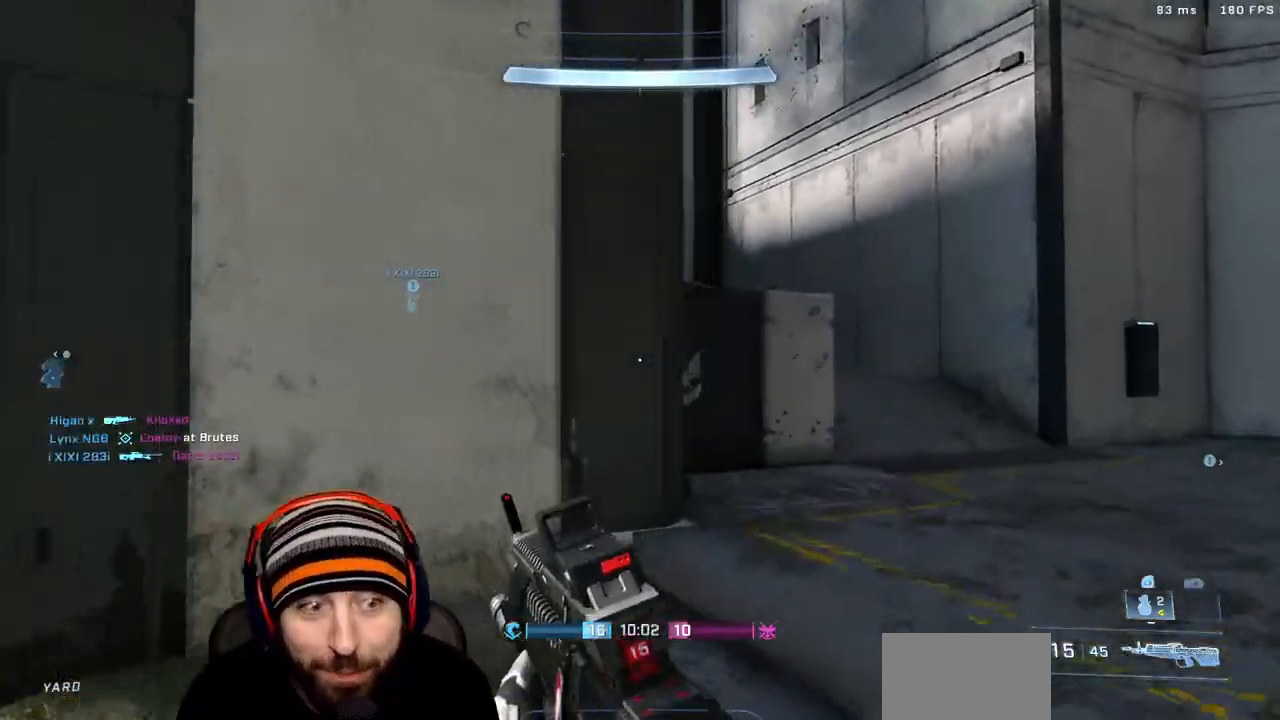
{"dt_ms": 1000, "buttons": [], "left_stick": "up", "right_stick": "center"}
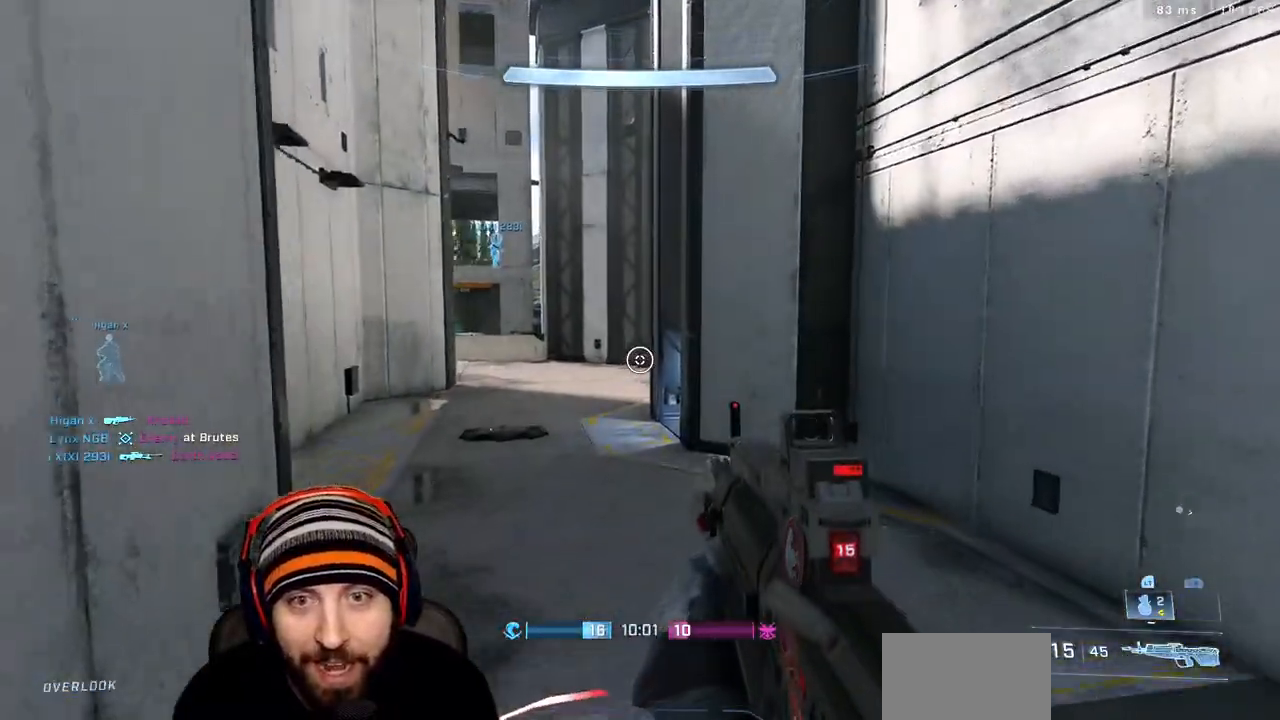
{"dt_ms": 500, "buttons": [], "left_stick": "up-left", "right_stick": "right", "events": [[200, "left_stick", "up-left"], [400, "right_stick", "right"]]}
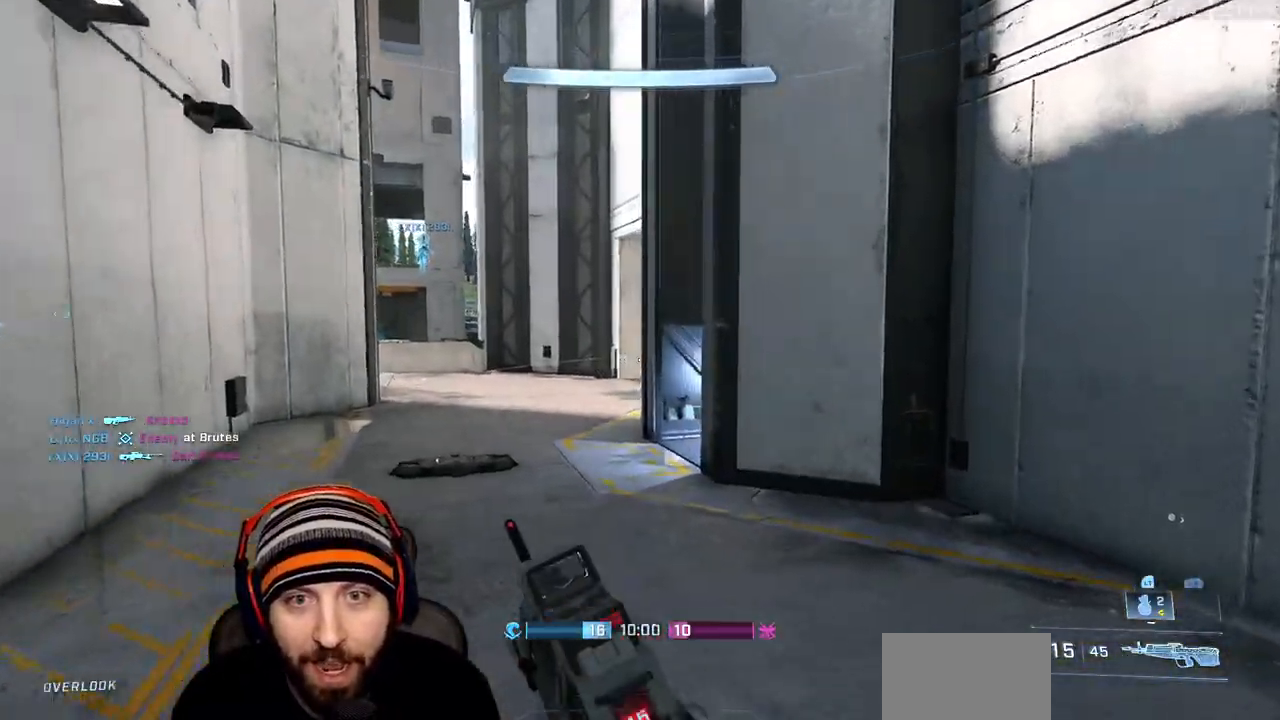
{"dt_ms": 500, "buttons": ["L3"], "left_stick": "up-left", "right_stick": "center", "events": [[100, "L3", "down"], [217, "right_stick", "center"], [350, "L2", "down"], [500, "L2", "up"]]}
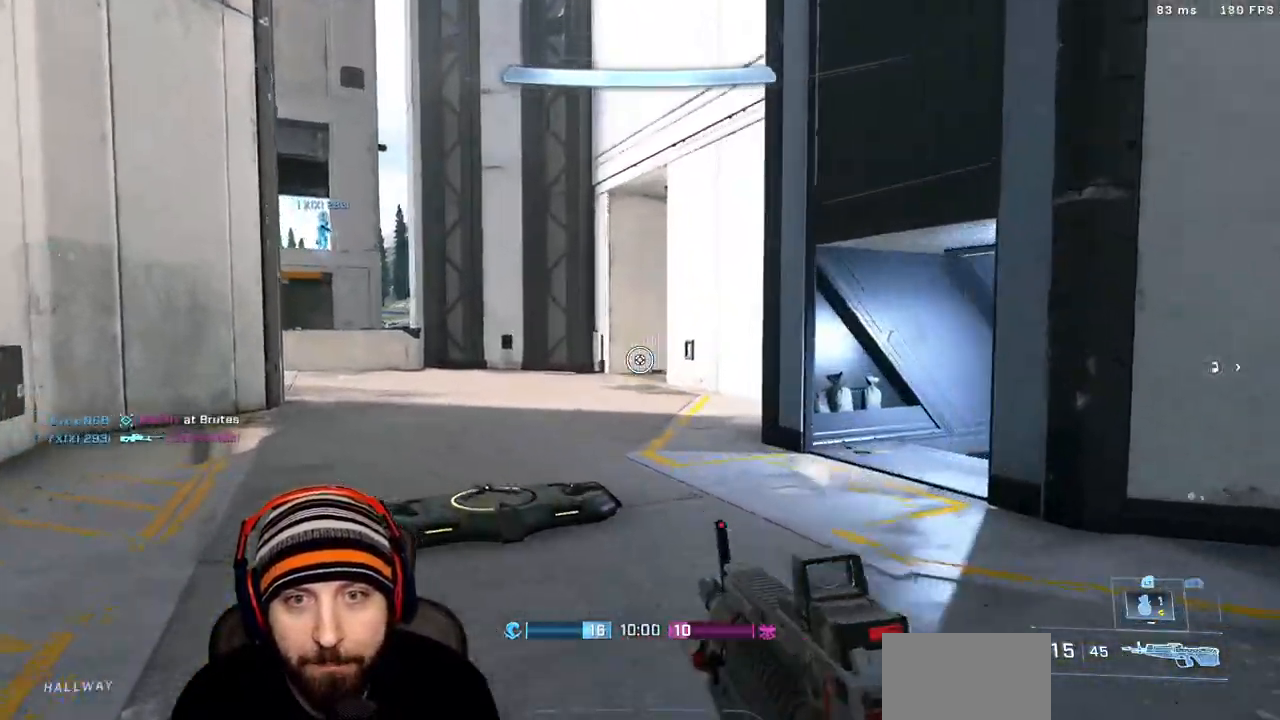
{"dt_ms": 1000, "buttons": [], "left_stick": "up-left", "right_stick": "center"}
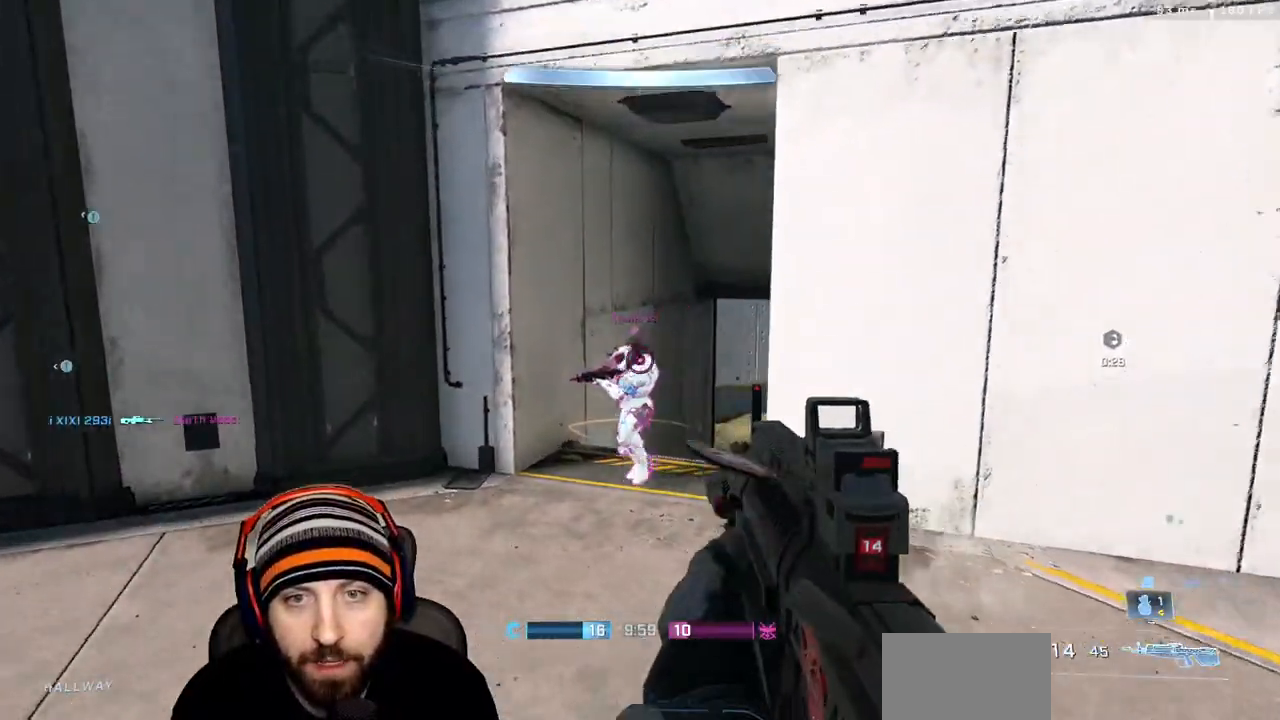
{"dt_ms": 500, "buttons": ["R2"], "left_stick": "up-left", "right_stick": "down", "events": [[100, "R2", "down"], [167, "L3", "down"], [167, "right_stick", "up-right"], [233, "right_stick", "right"], [267, "R2", "up"], [267, "left_stick", "up"], [300, "L3", "up"], [367, "left_stick", "up-right"], [400, "right_stick", "left"], [467, "R2", "down"], [467, "left_stick", "up-left"], [500, "right_stick", "down"]]}
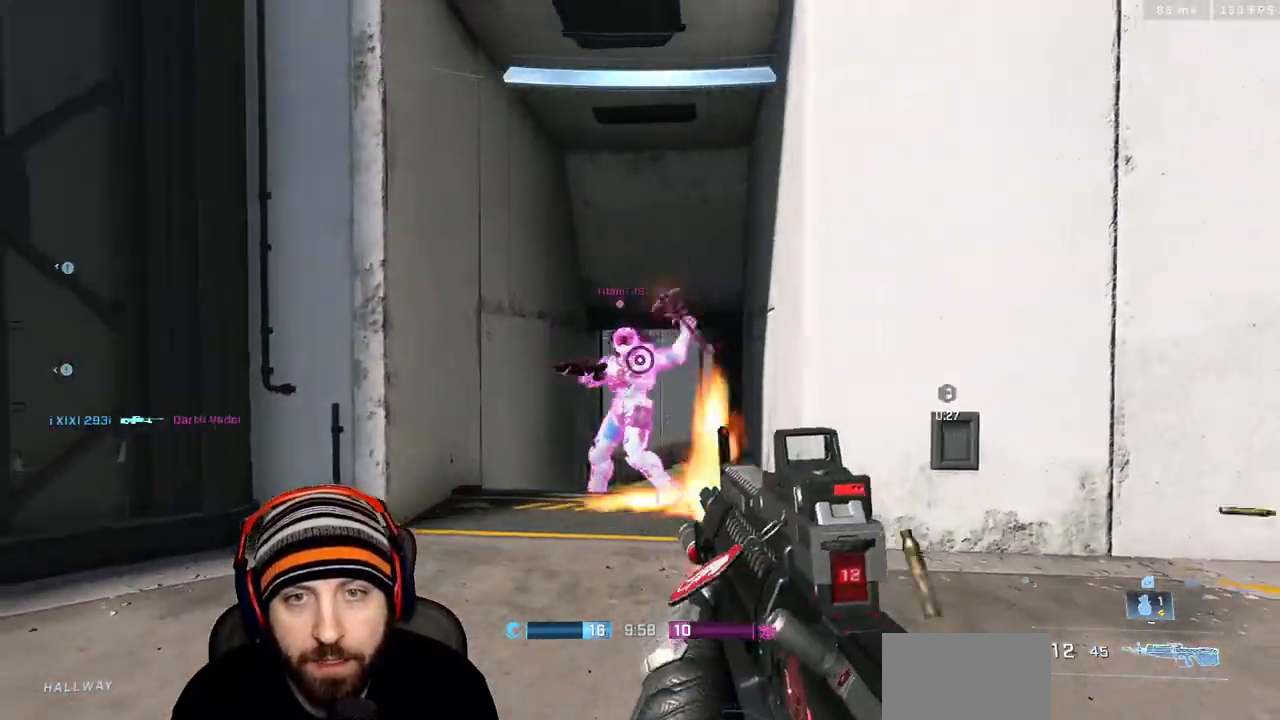
{"dt_ms": 500, "buttons": ["R2"], "left_stick": "up", "right_stick": "right", "events": [[17, "L3", "down"], [83, "left_stick", "down-right"], [100, "R2", "up"], [133, "L3", "up"], [183, "left_stick", "right"], [200, "right_stick", "left"], [317, "R2", "down"], [417, "left_stick", "up"], [433, "right_stick", "up"], [483, "right_stick", "right"]]}
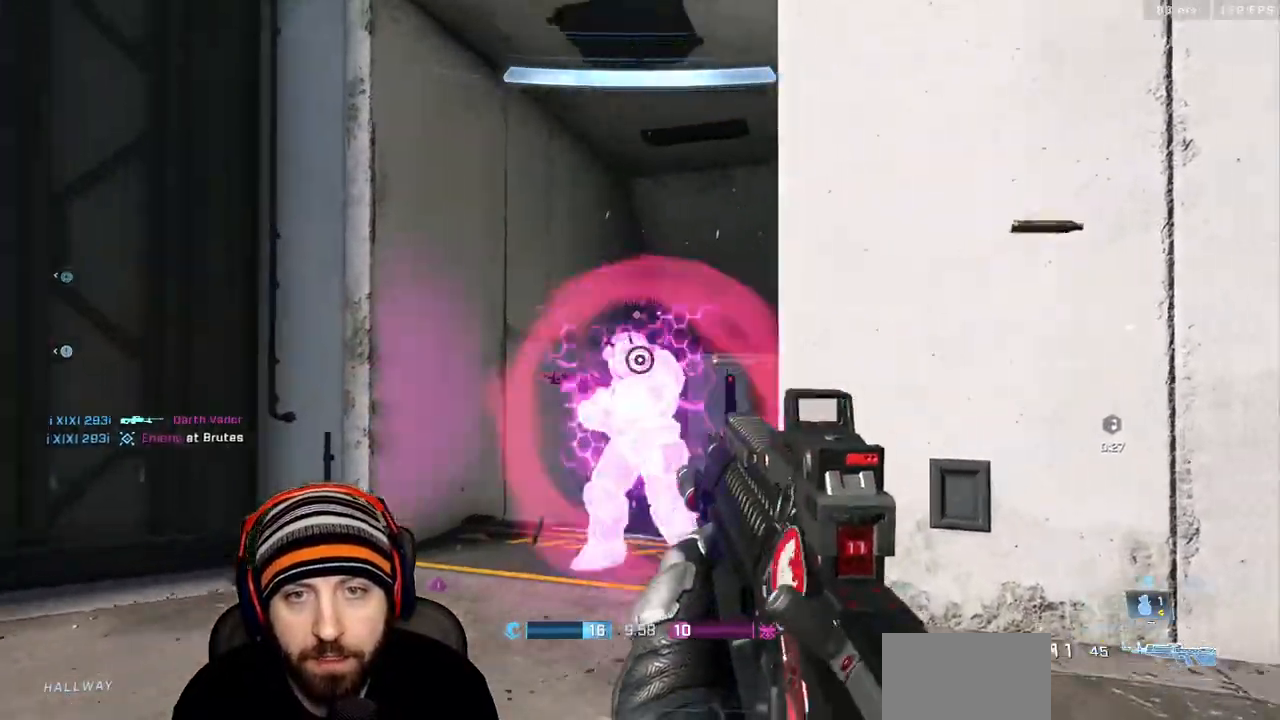
{"dt_ms": 500, "buttons": ["B"], "left_stick": "down-right", "right_stick": "left", "events": [[17, "R2", "up"], [117, "right_stick", "down-left"], [200, "right_stick", "up-left"], [233, "R2", "down"], [300, "left_stick", "down-right"], [317, "right_stick", "center"], [417, "R2", "up"], [450, "B", "down"], [483, "right_stick", "left"]]}
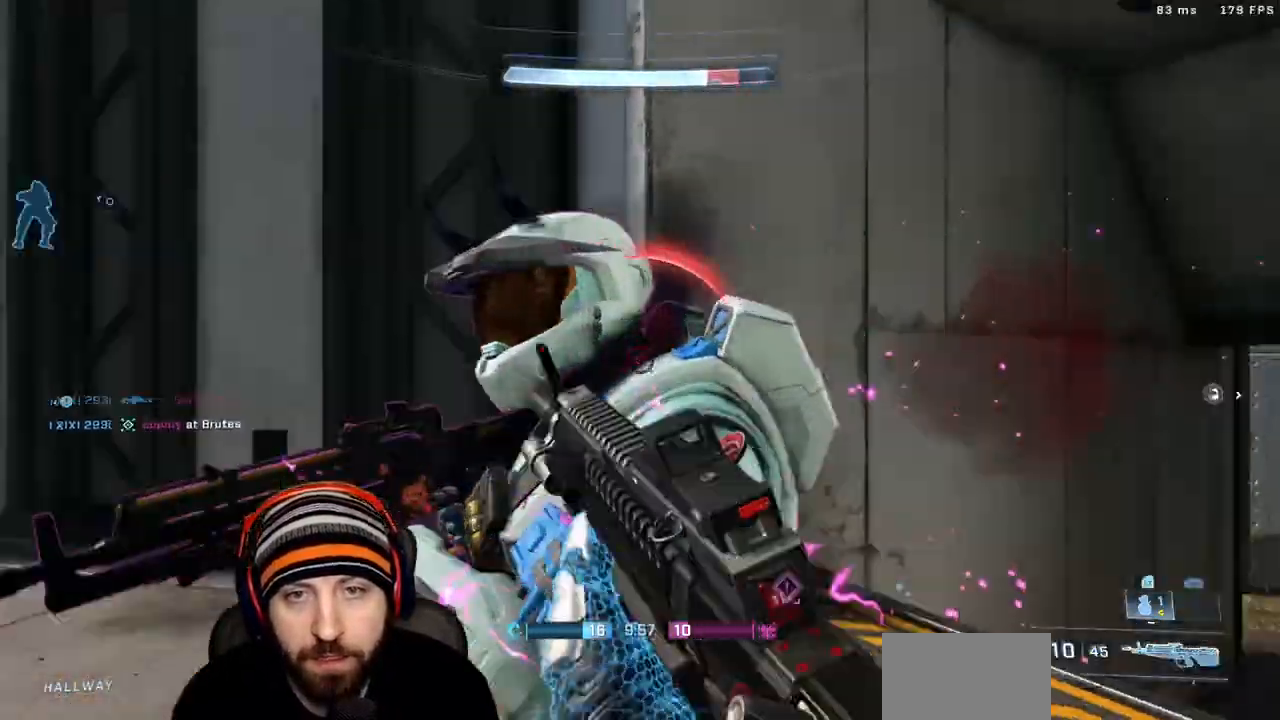
{"dt_ms": 500, "buttons": ["R1"], "left_stick": "up", "right_stick": "down-left", "events": [[50, "B", "up"], [83, "left_stick", "up-right"], [100, "R1", "down"], [117, "right_stick", "right"], [133, "X", "down"], [167, "left_stick", "up"], [233, "X", "up"], [250, "R1", "up"], [267, "R1", "down"], [317, "X", "down"], [400, "right_stick", "down-left"], [433, "X", "up"]]}
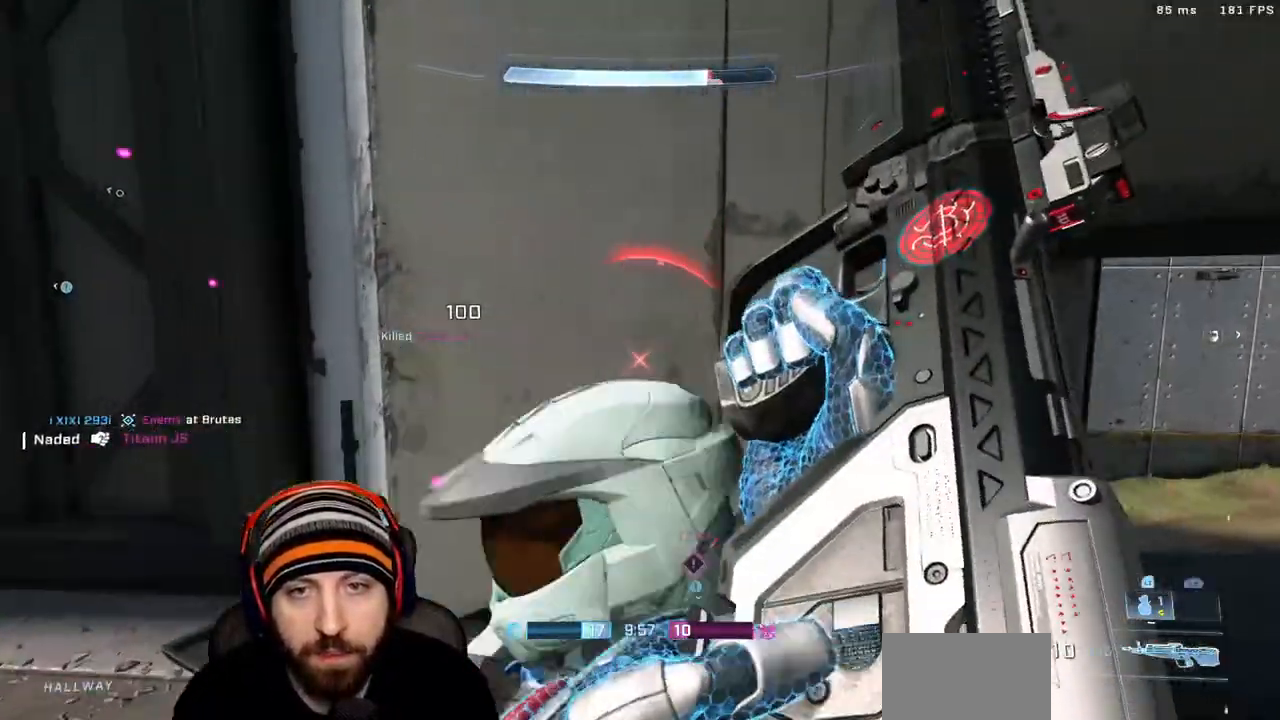
{"dt_ms": 1000, "buttons": [], "left_stick": "up-left", "right_stick": "left"}
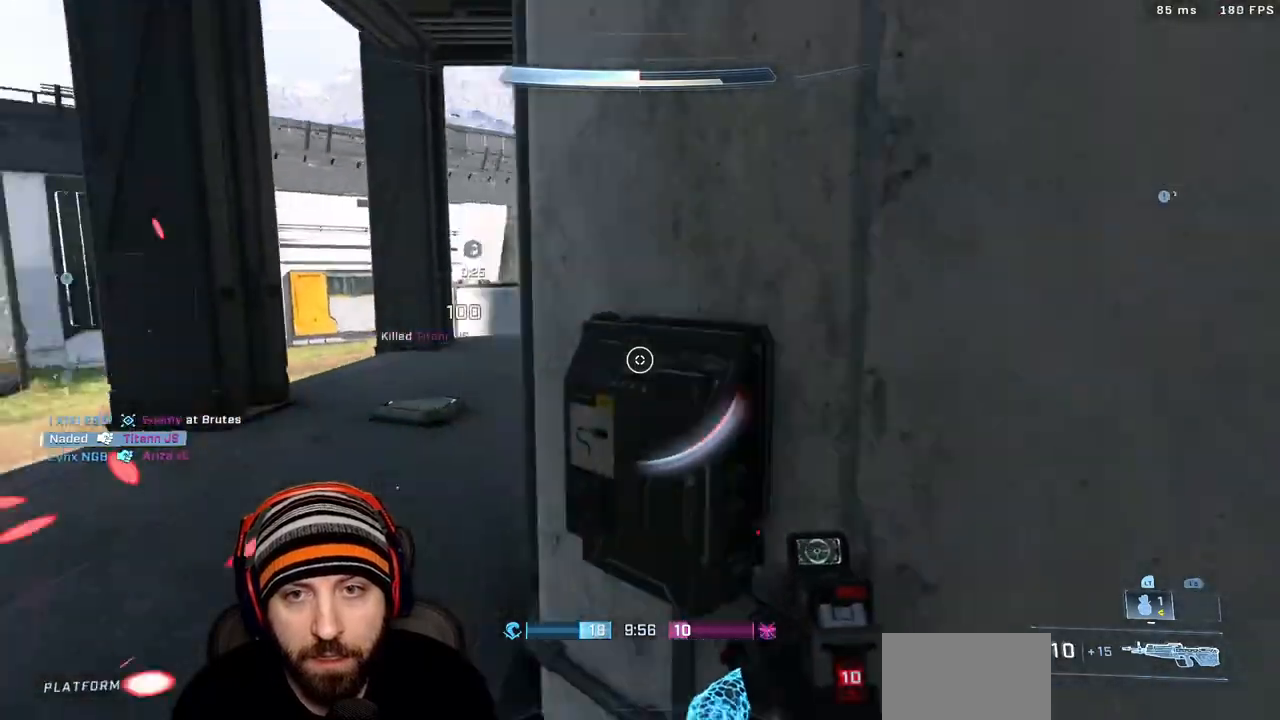
{"dt_ms": 500, "buttons": ["X"], "left_stick": "up-left", "right_stick": "center", "events": [[67, "right_stick", "up"], [150, "X", "down"], [183, "right_stick", "center"], [267, "X", "up"], [333, "right_stick", "down"], [417, "X", "down"], [483, "right_stick", "center"]]}
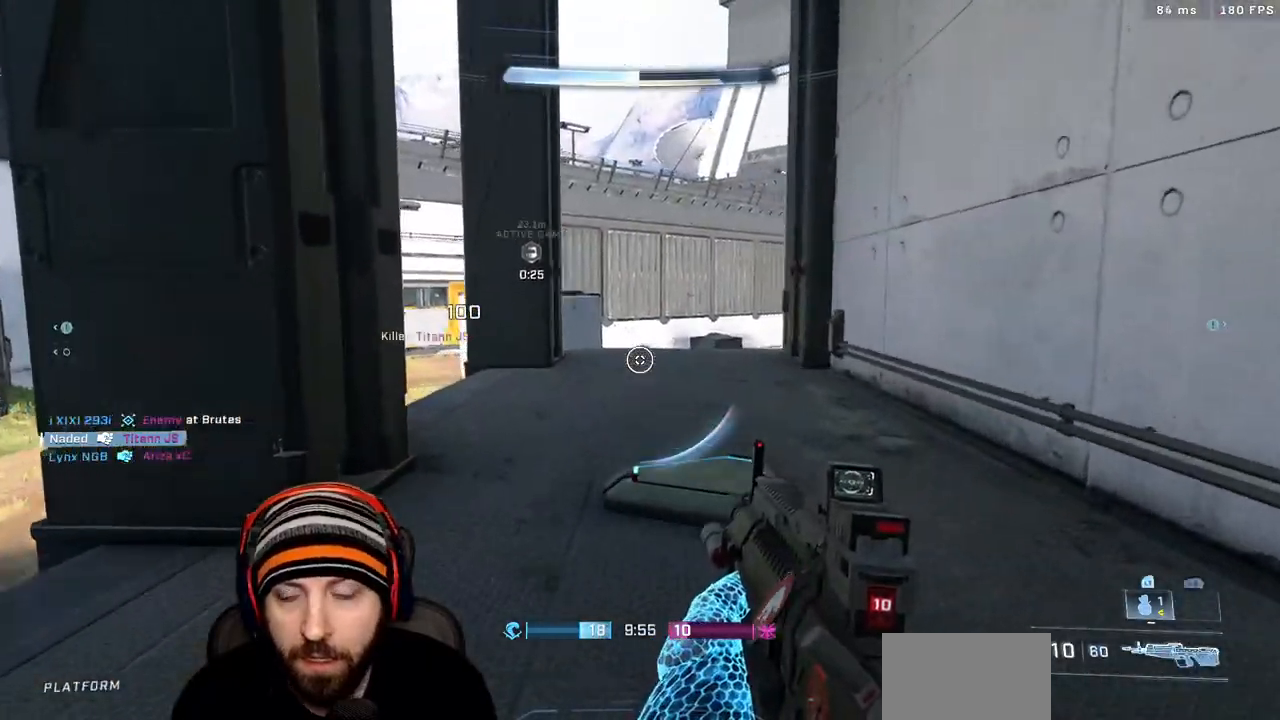
{"dt_ms": 500, "buttons": [], "left_stick": "up-left", "right_stick": "center", "events": [[17, "X", "up"], [133, "right_stick", "right"], [267, "right_stick", "center"]]}
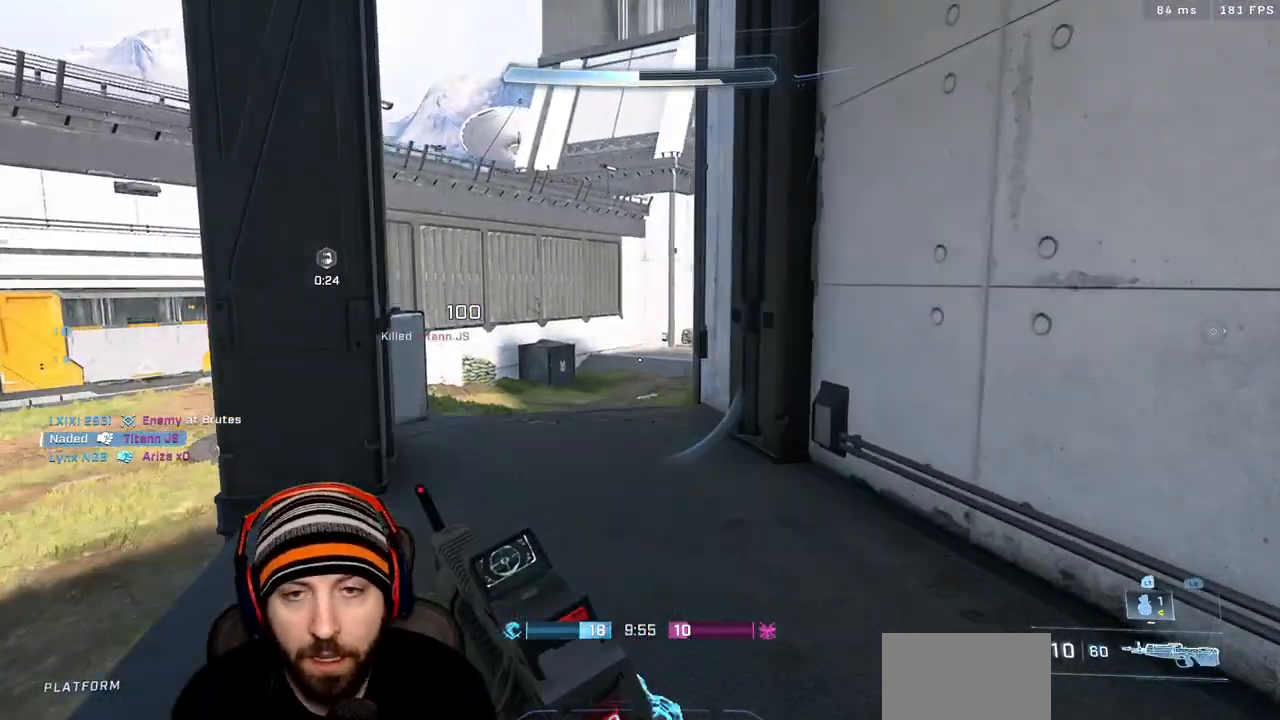
{"dt_ms": 500, "buttons": [], "left_stick": "center", "right_stick": "center", "events": [[50, "right_stick", "right"], [167, "right_stick", "center"], [300, "right_stick", "up"], [483, "left_stick", "center"], [483, "right_stick", "center"]]}
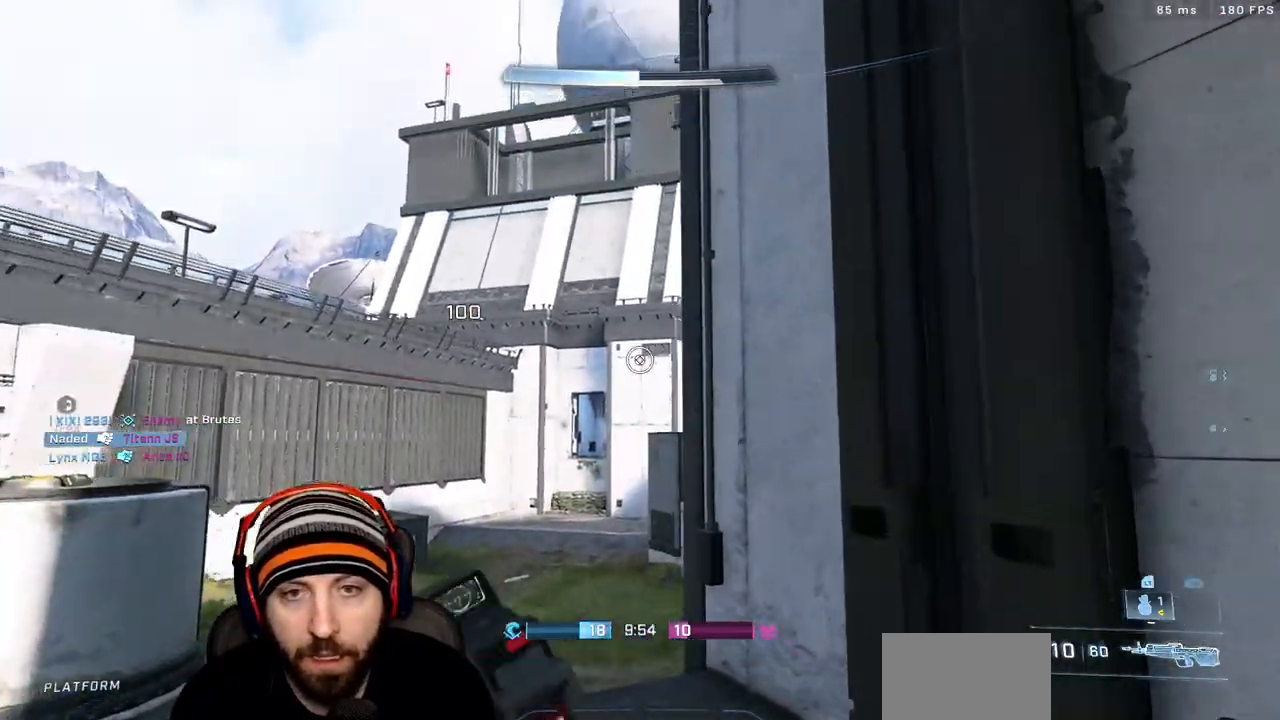
{"dt_ms": 500, "buttons": ["L2"], "left_stick": "up", "right_stick": "center", "events": [[183, "right_stick", "up-left"], [333, "left_stick", "up"], [350, "right_stick", "center"], [417, "L2", "down"]]}
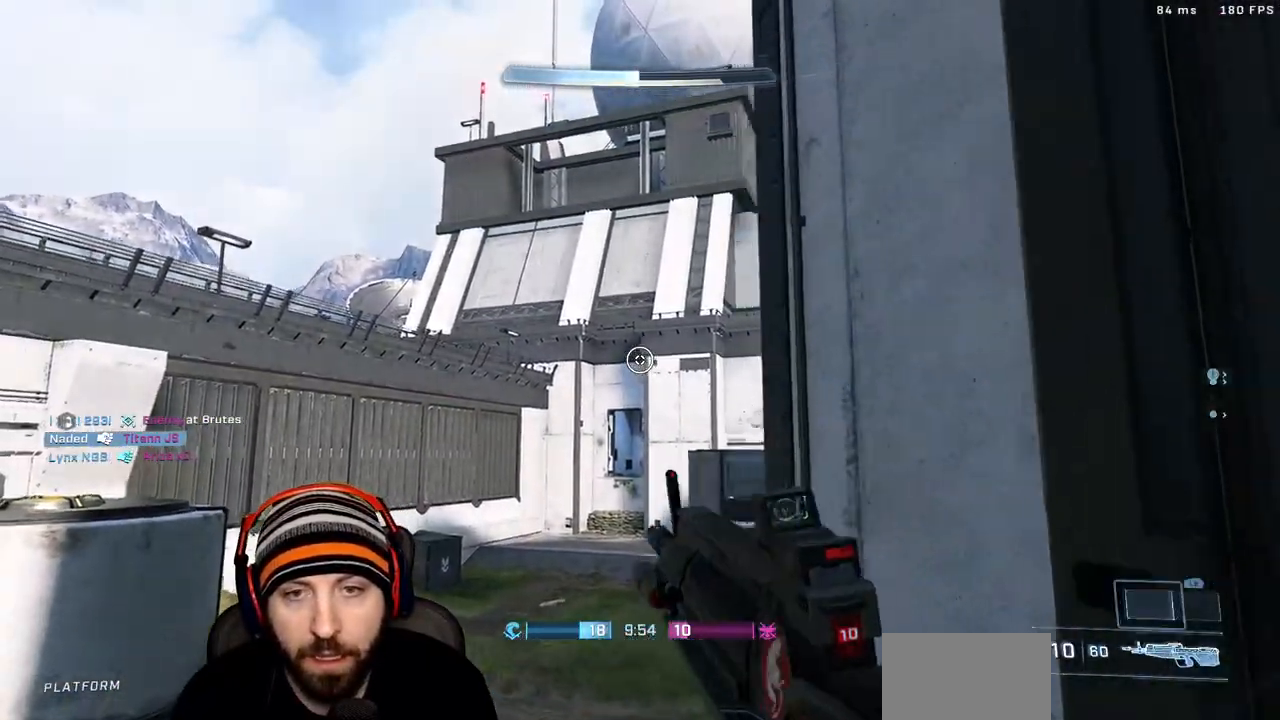
{"dt_ms": 1000, "buttons": [], "left_stick": "center", "right_stick": "center"}
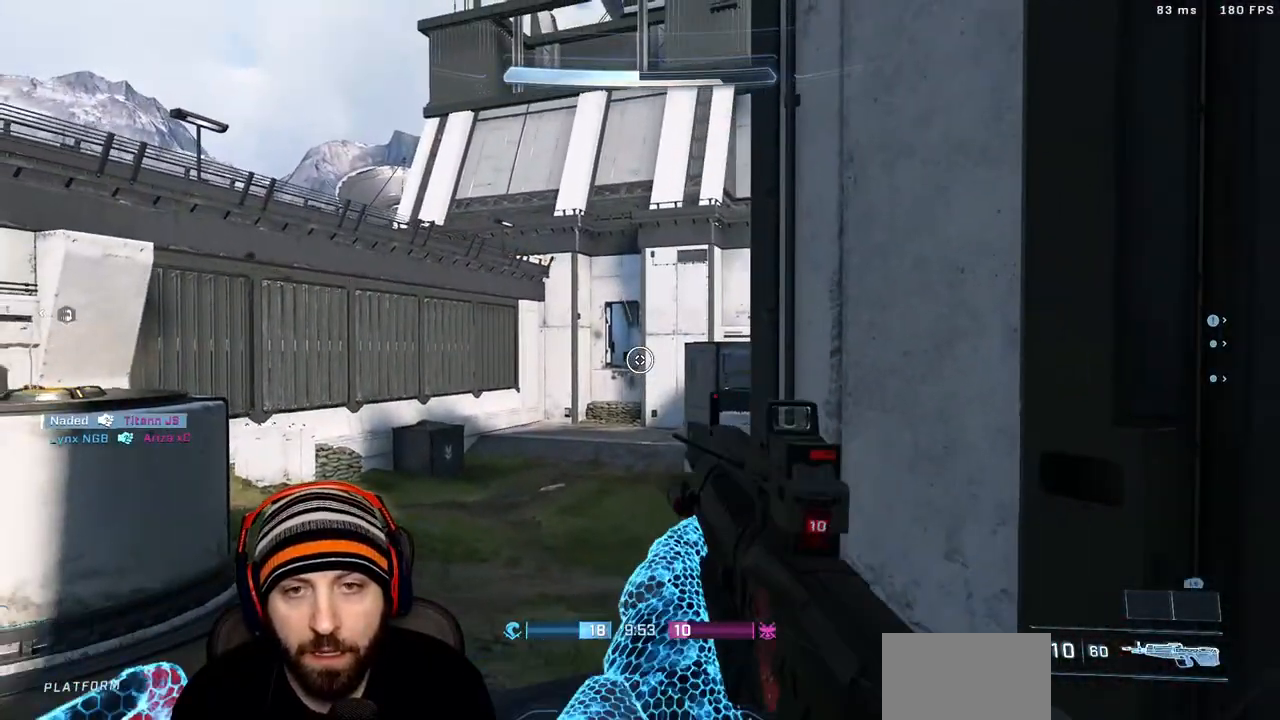
{"dt_ms": 500, "buttons": [], "left_stick": "center", "right_stick": "center", "events": [[100, "R3", "down"], [200, "R3", "up"]]}
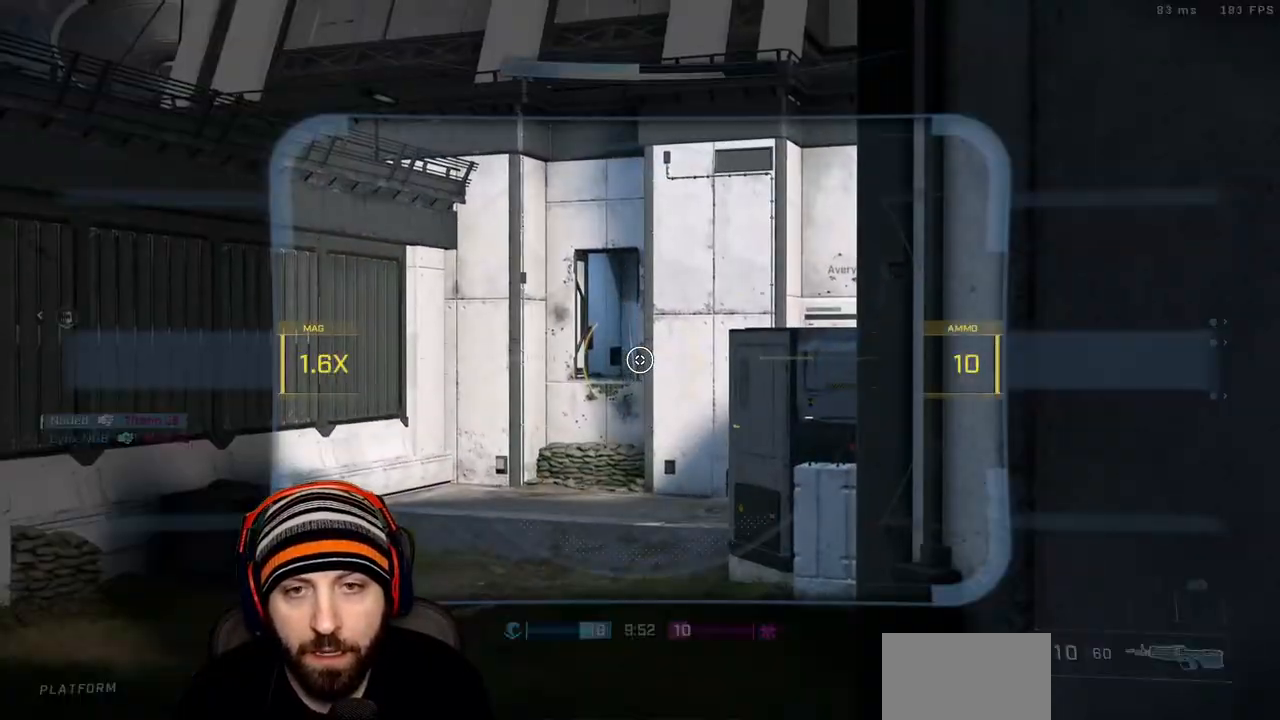
{"dt_ms": 500, "buttons": [], "left_stick": "center", "right_stick": "center", "events": [[217, "R3", "down"], [300, "R3", "up"]]}
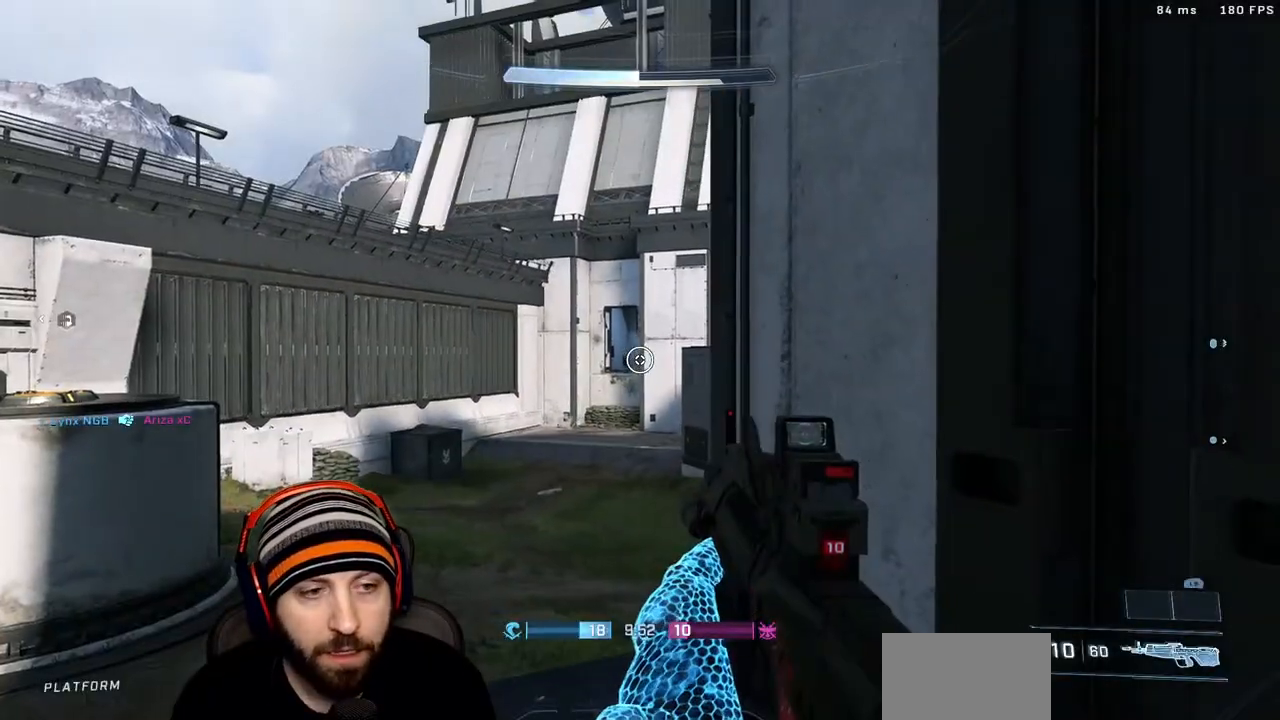
{"dt_ms": 500, "buttons": ["R1"], "left_stick": "right", "right_stick": "right", "events": [[233, "left_stick", "down-right"], [300, "right_stick", "right"], [383, "R1", "down"], [417, "left_stick", "right"]]}
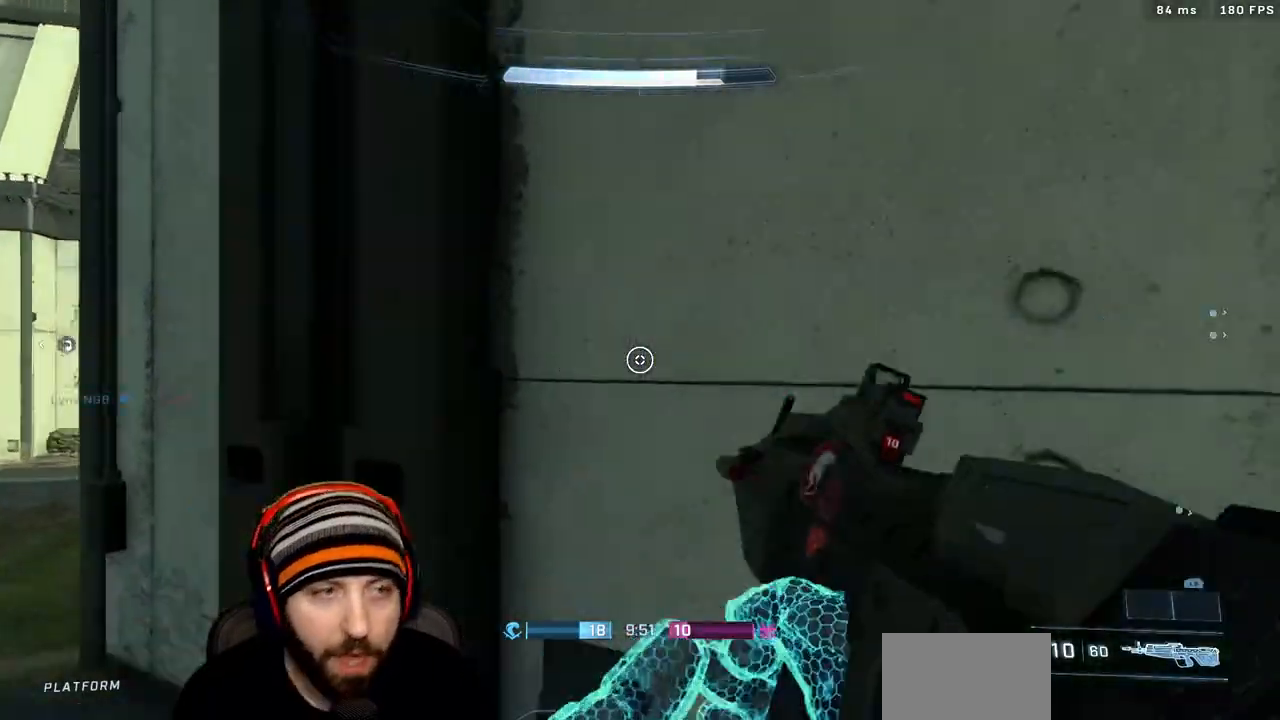
{"dt_ms": 500, "buttons": [], "left_stick": "up", "right_stick": "center", "events": [[33, "R1", "up"], [183, "left_stick", "up"], [483, "right_stick", "center"]]}
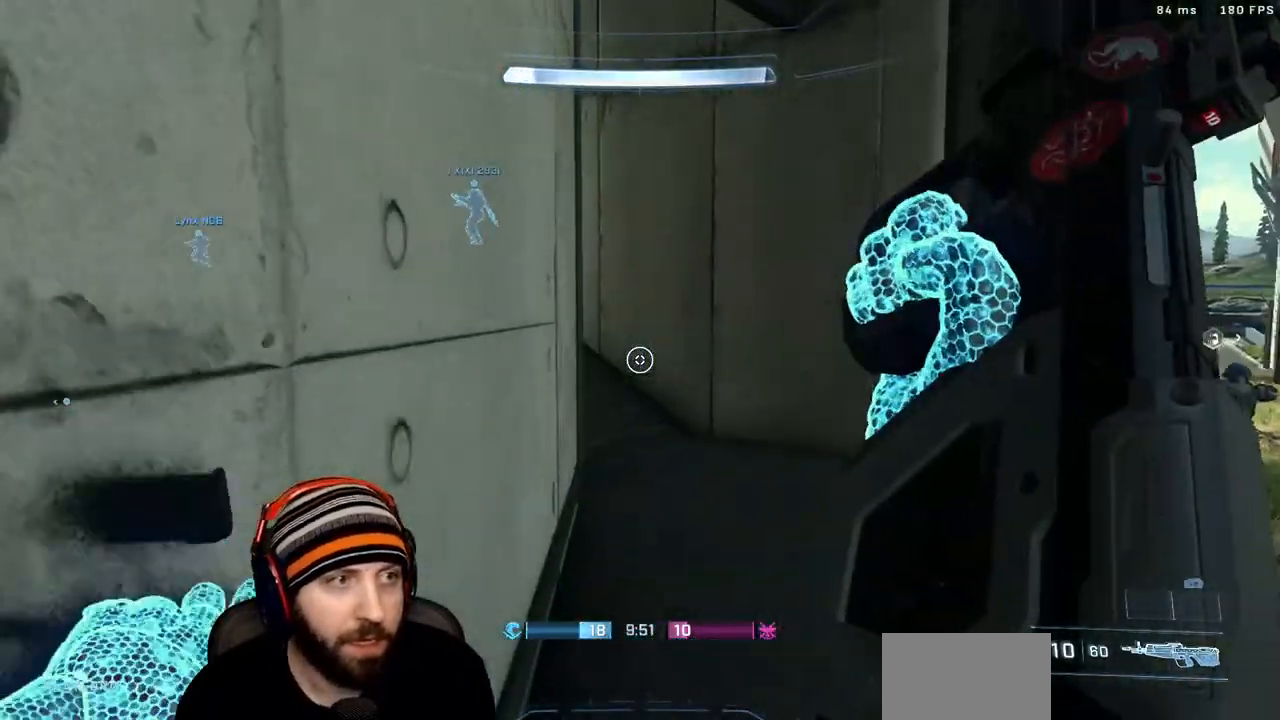
{"dt_ms": 500, "buttons": [], "left_stick": "up", "right_stick": "center"}
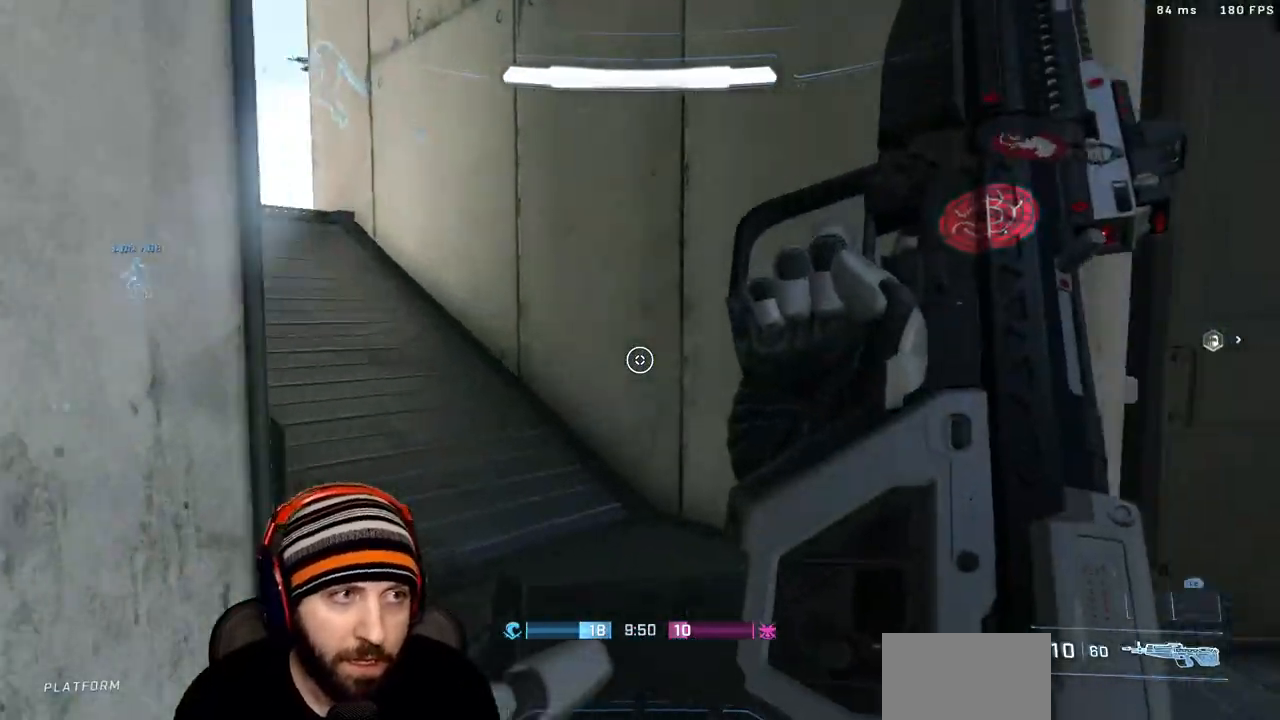
{"dt_ms": 500, "buttons": ["A"], "left_stick": "up", "right_stick": "center", "events": [[33, "right_stick", "left"], [317, "right_stick", "center"], [500, "A", "down"]]}
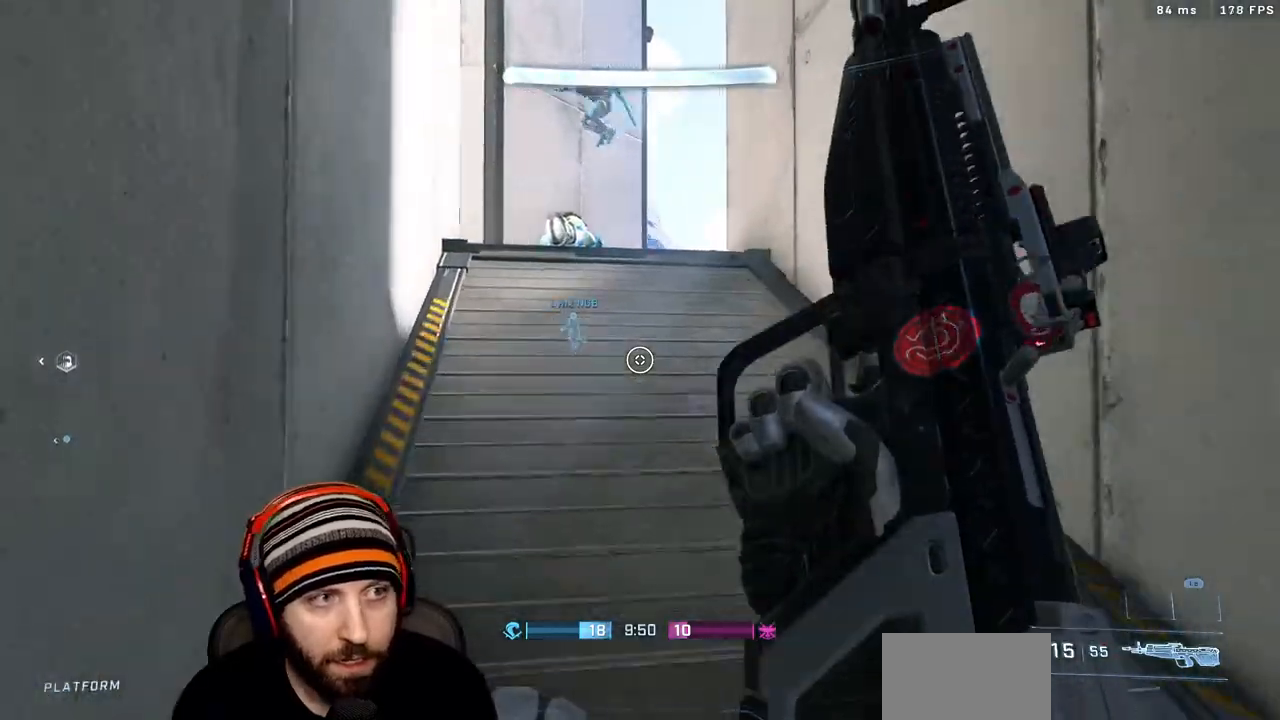
{"dt_ms": 500, "buttons": [], "left_stick": "up-left", "right_stick": "center", "events": [[100, "right_stick", "down"], [133, "A", "up"], [183, "right_stick", "down-right"], [333, "left_stick", "up-left"], [500, "right_stick", "center"]]}
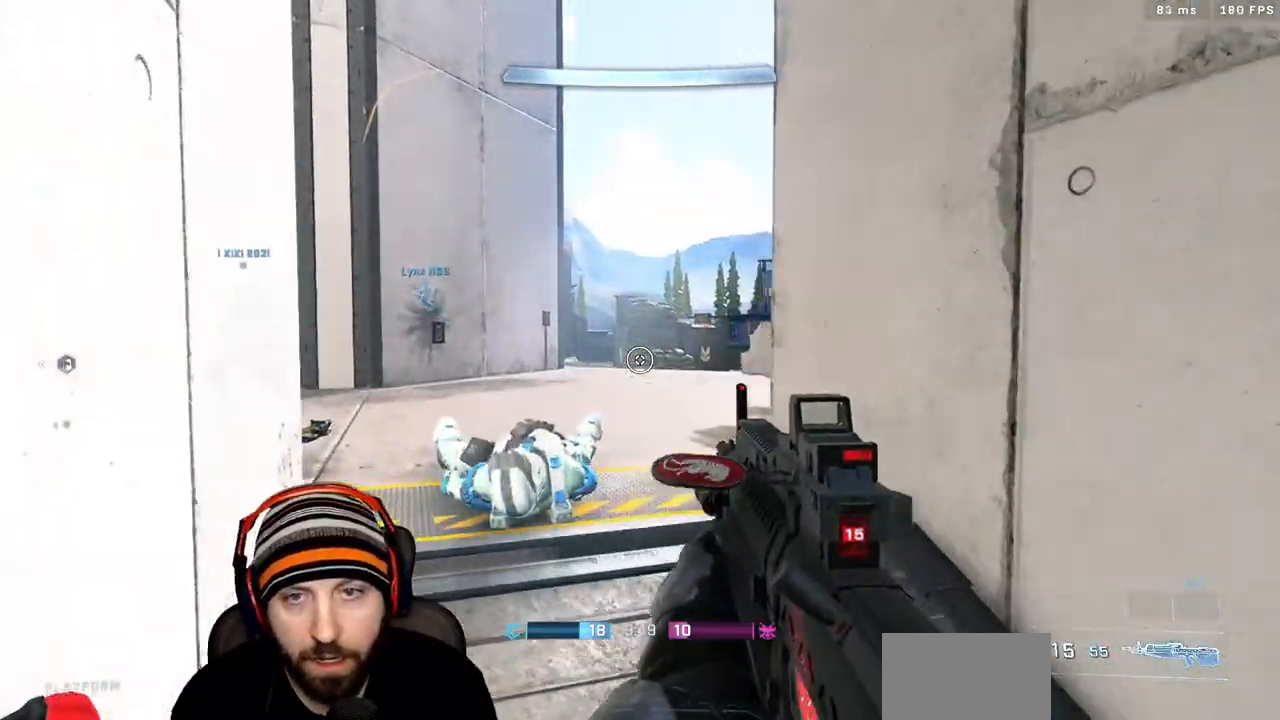
{"dt_ms": 500, "buttons": [], "left_stick": "up", "right_stick": "left", "events": [[233, "right_stick", "up-left"], [283, "right_stick", "left"], [333, "left_stick", "up"]]}
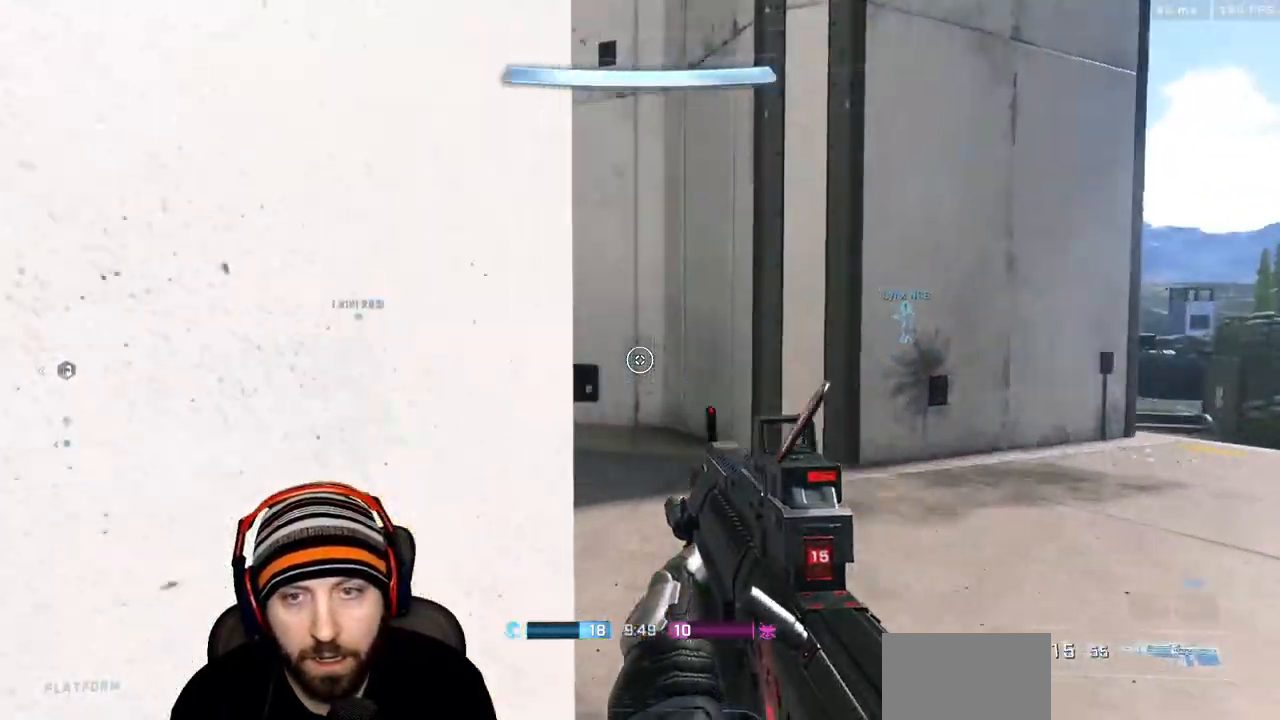
{"dt_ms": 500, "buttons": [], "left_stick": "up-right", "right_stick": "left", "events": [[217, "left_stick", "up-right"]]}
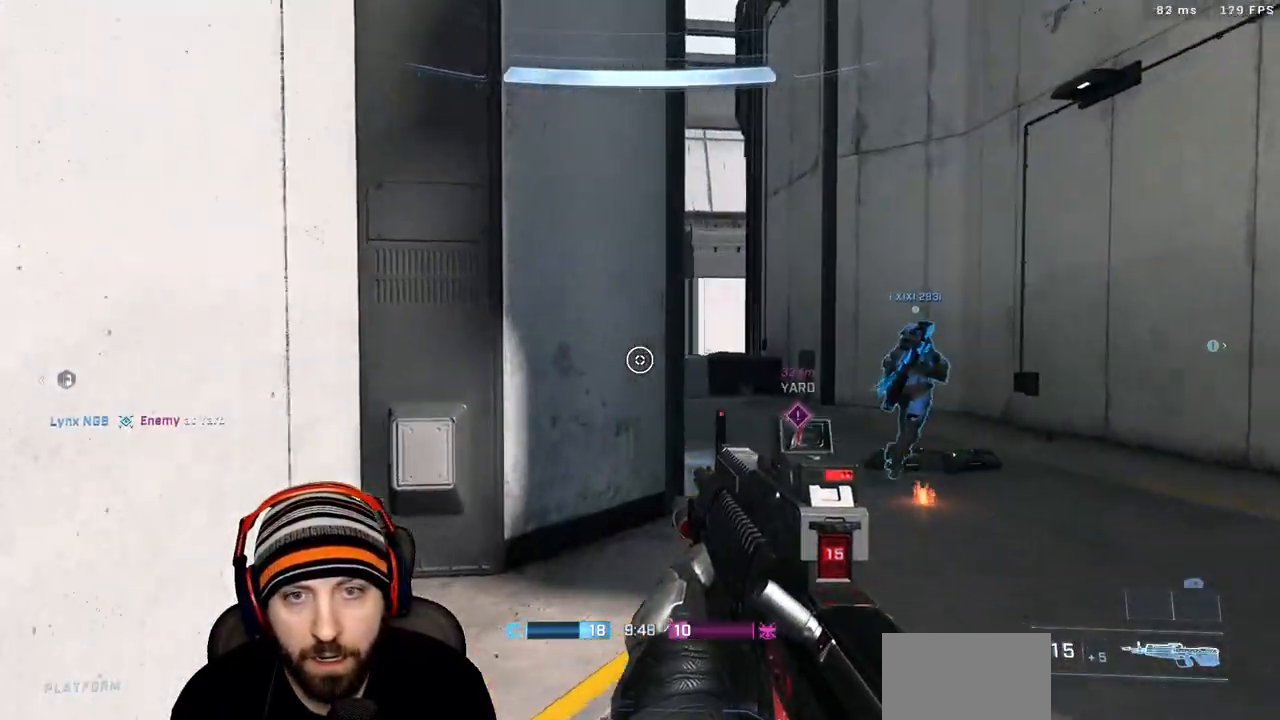
{"dt_ms": 500, "buttons": [], "left_stick": "up-right", "right_stick": "center", "events": [[33, "right_stick", "center"]]}
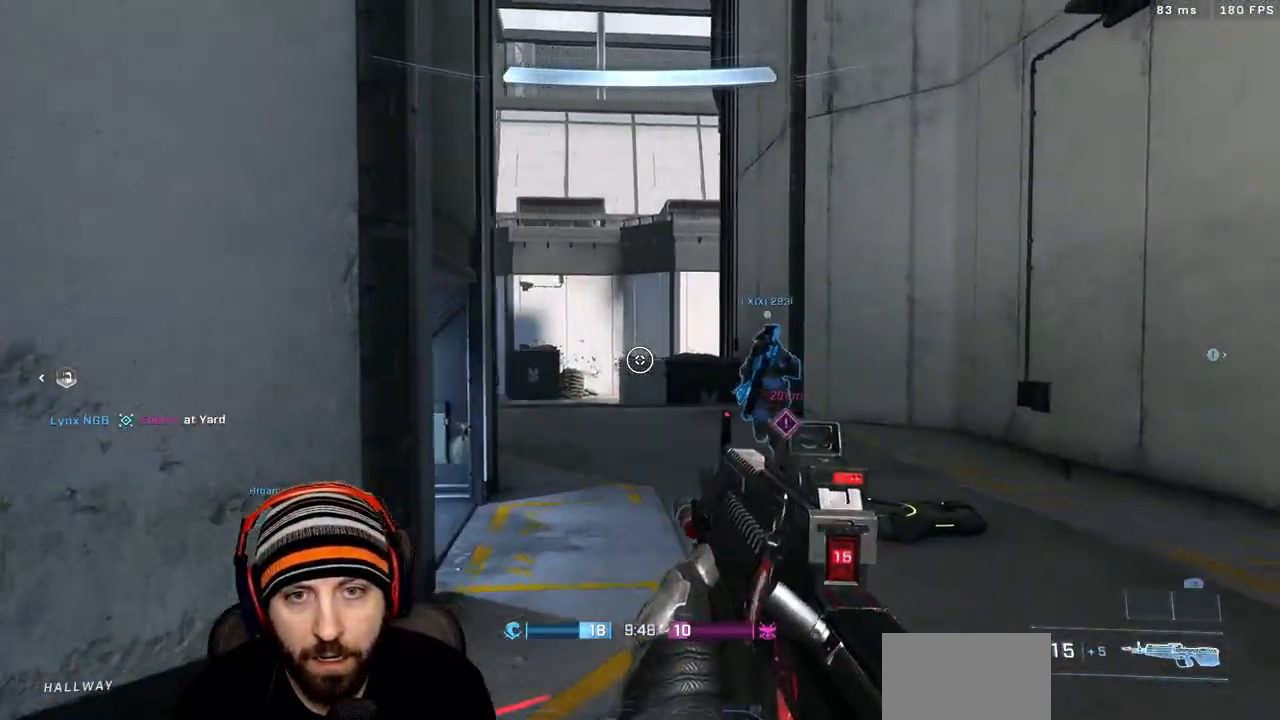
{"dt_ms": 500, "buttons": [], "left_stick": "up-right", "right_stick": "left", "events": [[133, "A", "down"], [217, "right_stick", "down"], [300, "A", "up"], [483, "right_stick", "left"]]}
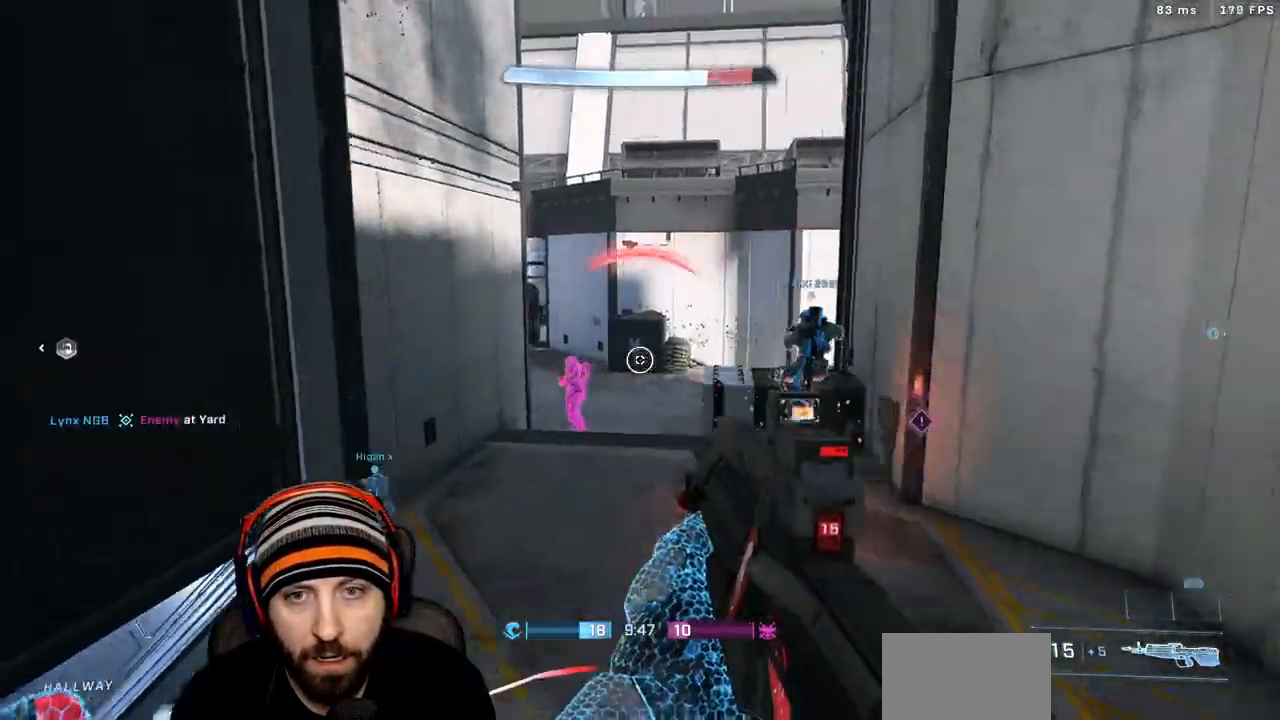
{"dt_ms": 500, "buttons": ["R2"], "left_stick": "right", "right_stick": "center", "events": [[67, "R2", "down"], [150, "right_stick", "down"], [233, "R2", "up"], [367, "R2", "down"], [383, "right_stick", "center"], [400, "left_stick", "right"]]}
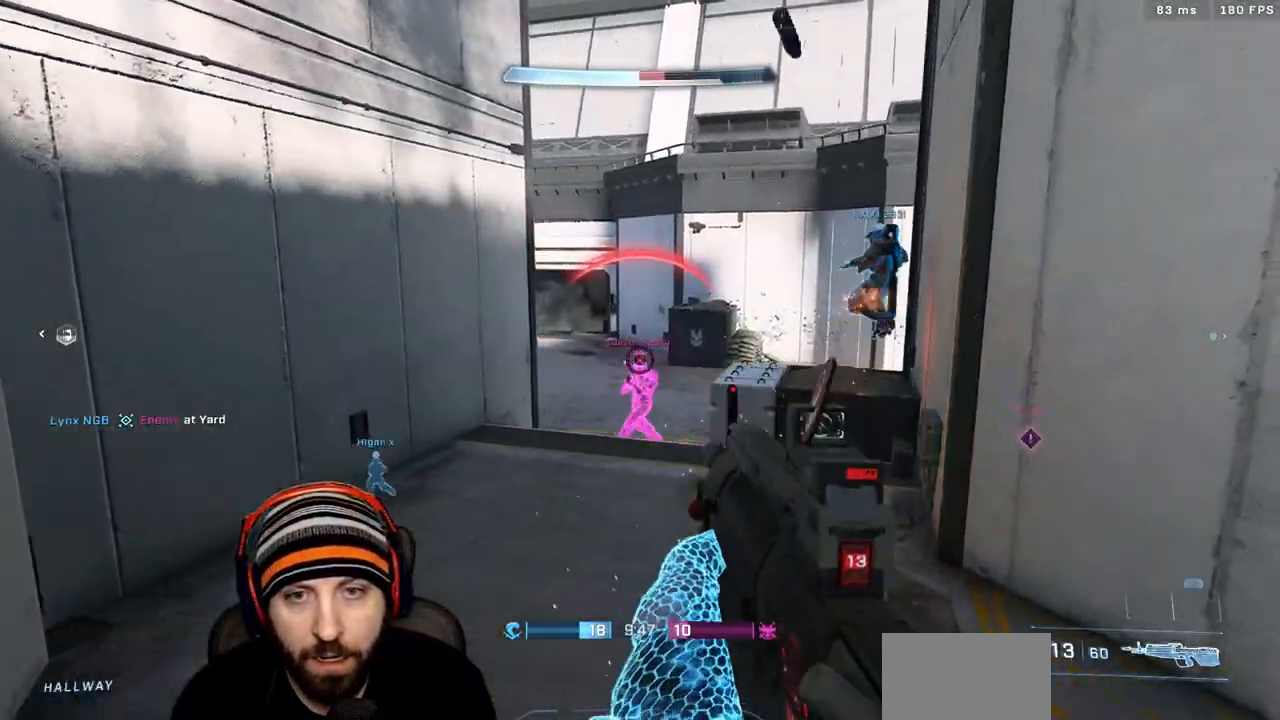
{"dt_ms": 500, "buttons": ["L3"], "left_stick": "down", "right_stick": "center", "events": [[67, "R2", "up"], [67, "right_stick", "up-left"], [83, "left_stick", "down-right"], [217, "R2", "down"], [233, "L3", "down"], [283, "left_stick", "down"], [350, "right_stick", "center"], [417, "R2", "up"]]}
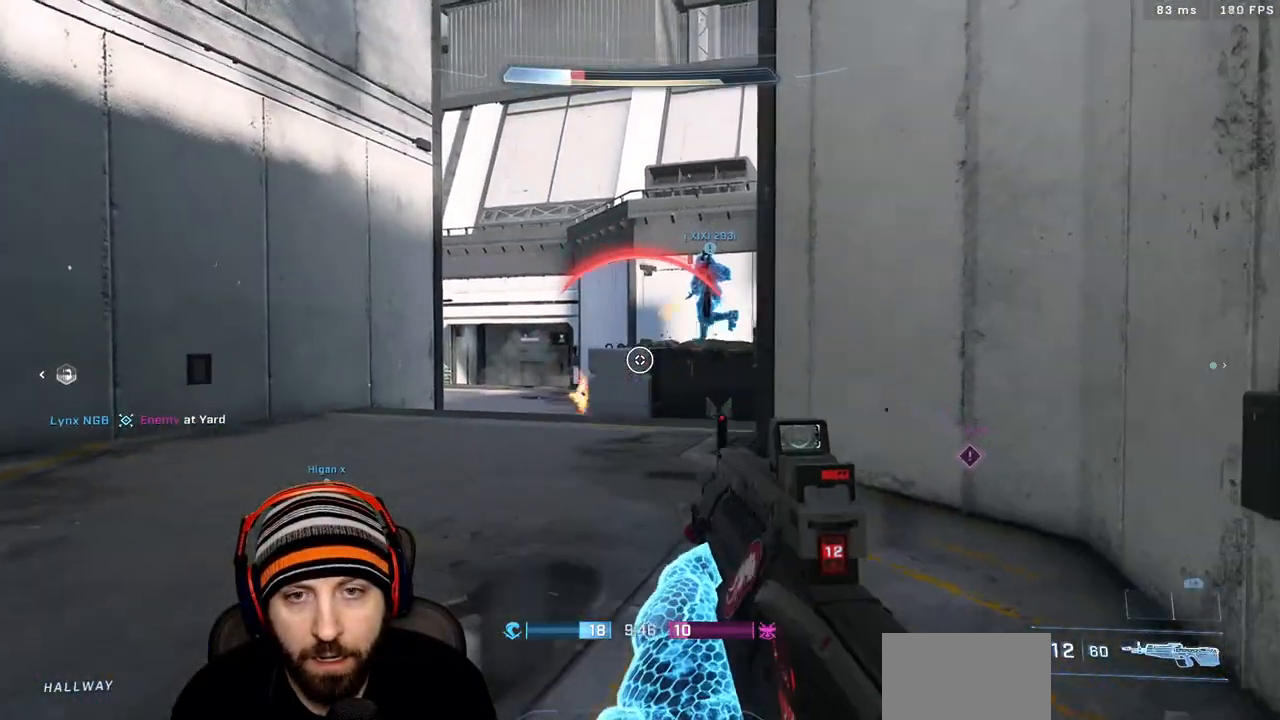
{"dt_ms": 500, "buttons": [], "left_stick": "down-right", "right_stick": "down", "events": [[200, "left_stick", "left"], [200, "right_stick", "left"], [283, "L3", "up"], [300, "R2", "down"], [317, "right_stick", "center"], [333, "L3", "down"], [367, "left_stick", "down-right"], [367, "right_stick", "up"], [400, "L3", "up"], [450, "R2", "up"], [450, "right_stick", "center"], [500, "right_stick", "down"]]}